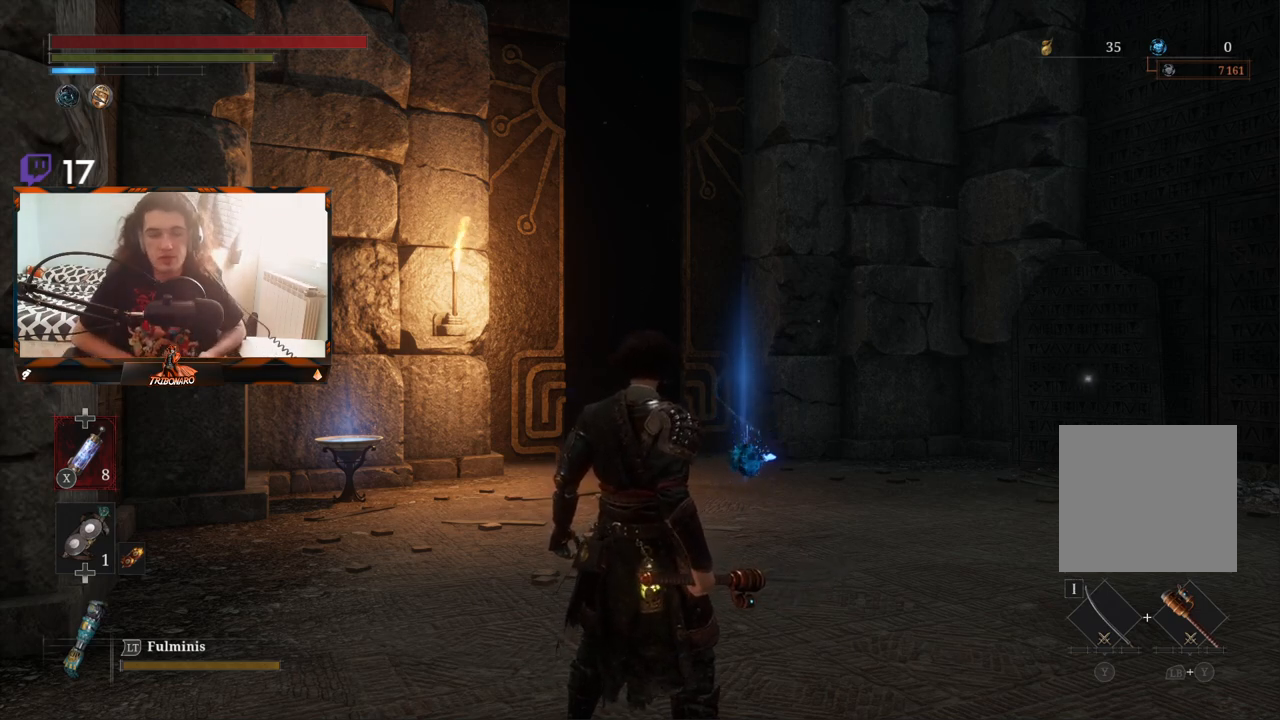
Gameplay with a controller (Xbox layout); each line is a JSON object with the inputs held at the frame after it. "events" lists button and stick changes between this image and that frame as [ms after this image, input, new state], when the widget could be followed in between.
{"buttons": [], "left_stick": "up", "right_stick": "center", "events": [[17, "left_stick", "right"], [100, "left_stick", "up"]]}
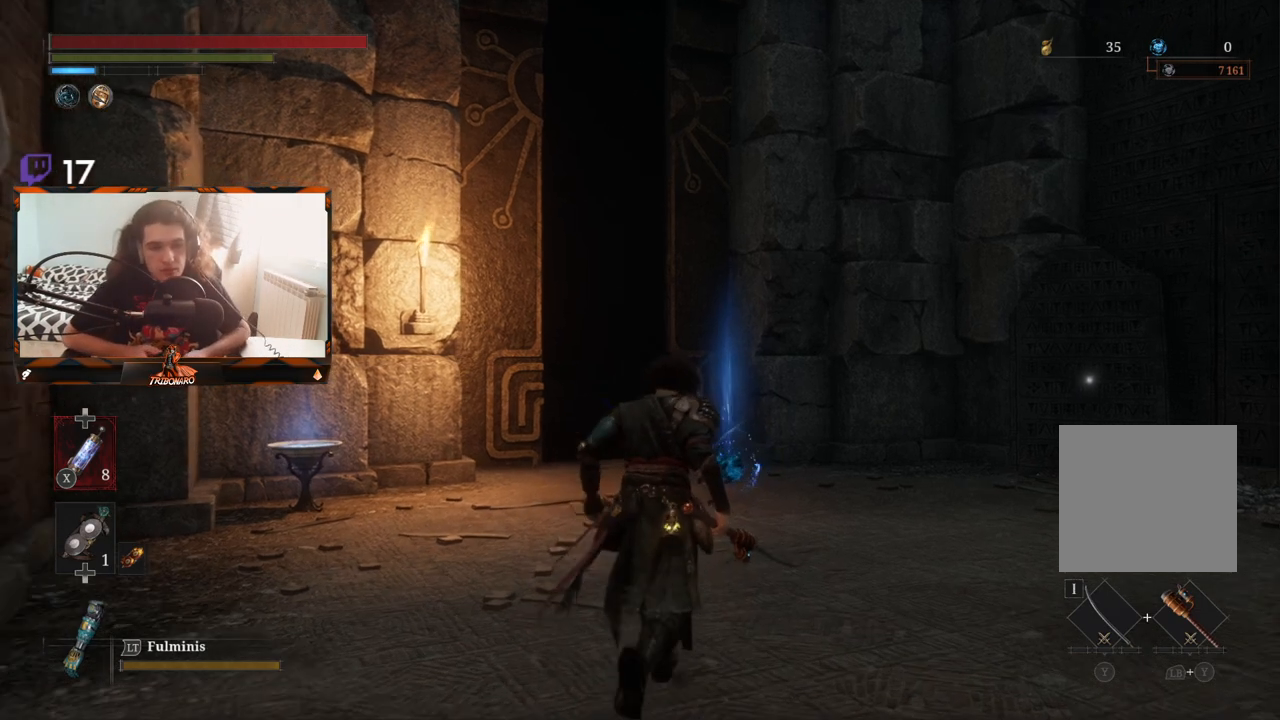
{"buttons": [], "left_stick": "up", "right_stick": "center", "events": []}
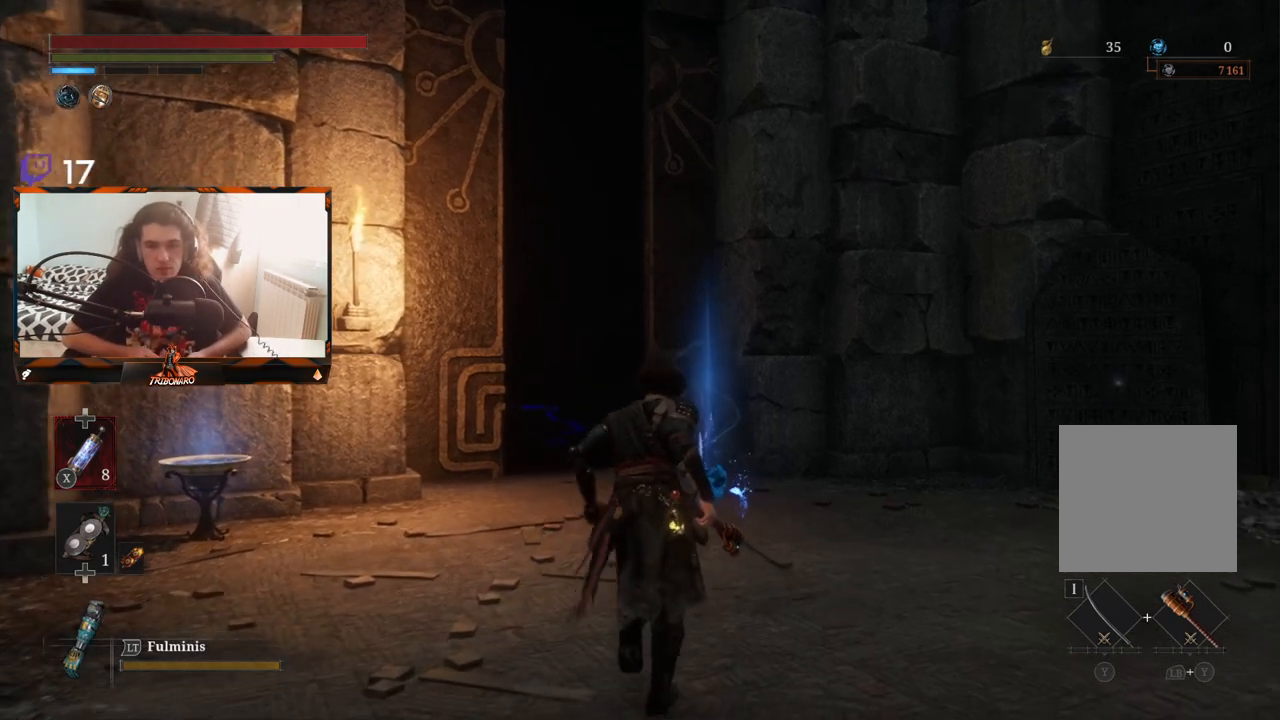
{"buttons": [], "left_stick": "up", "right_stick": "center", "events": []}
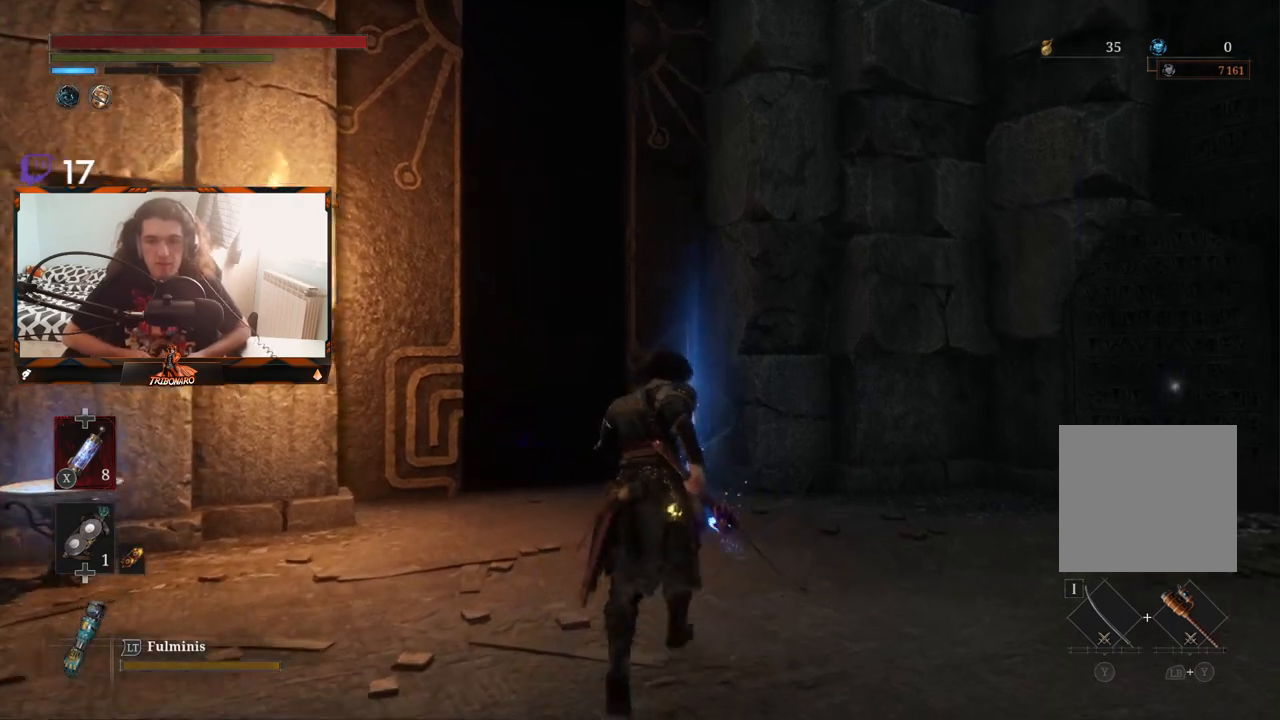
{"buttons": [], "left_stick": "center", "right_stick": "center", "events": [[417, "left_stick", "center"]]}
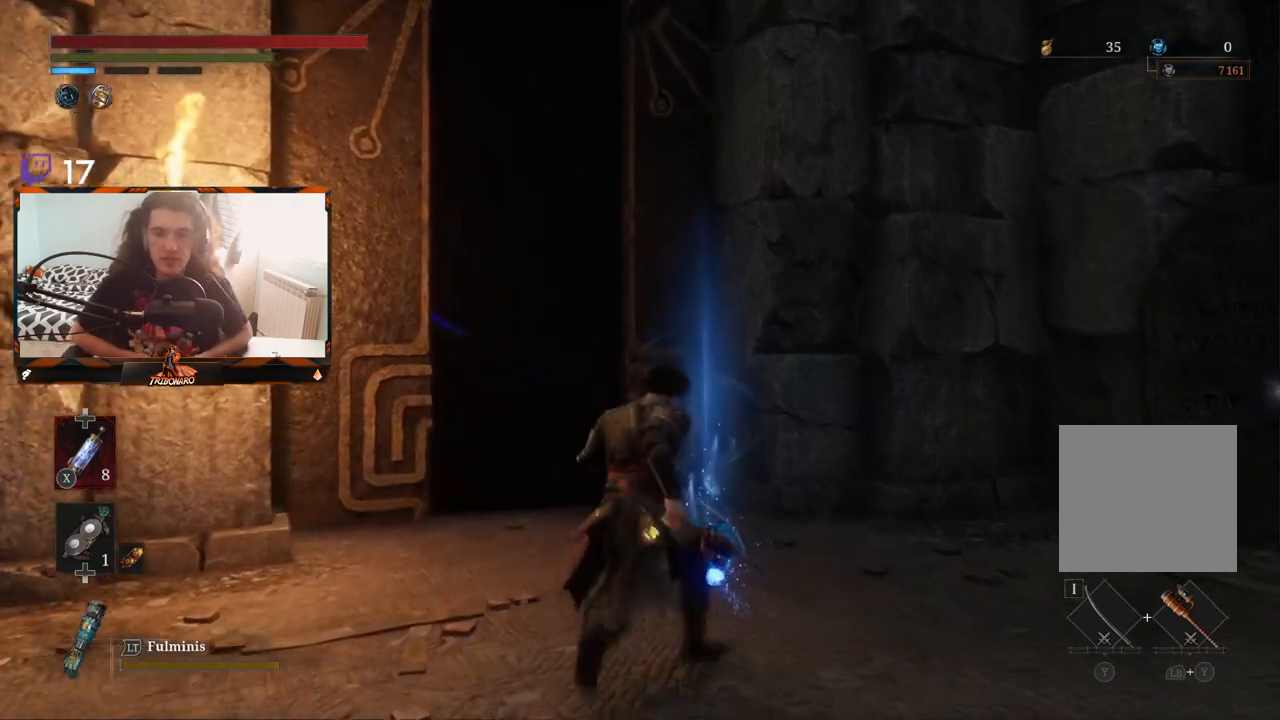
{"buttons": [], "left_stick": "center", "right_stick": "center", "events": [[150, "A", "down"], [233, "A", "up"], [317, "left_stick", "up"], [450, "left_stick", "center"]]}
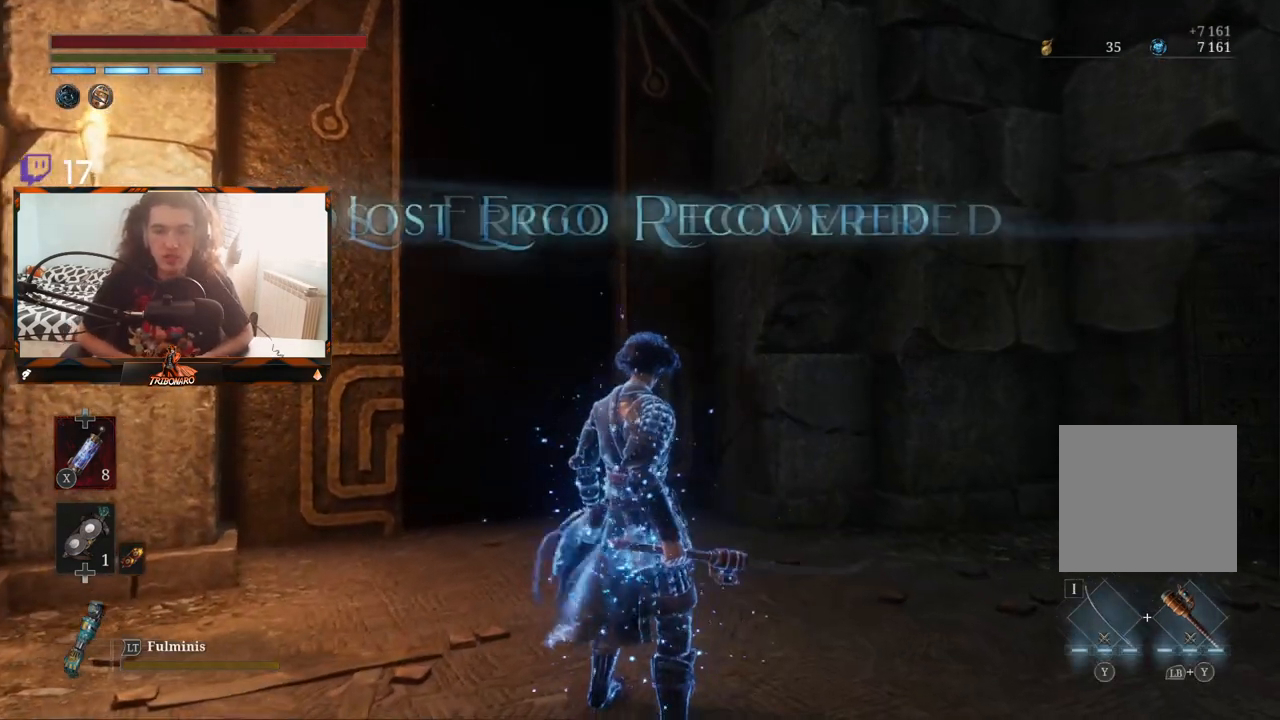
{"buttons": [], "left_stick": "center", "right_stick": "center", "events": []}
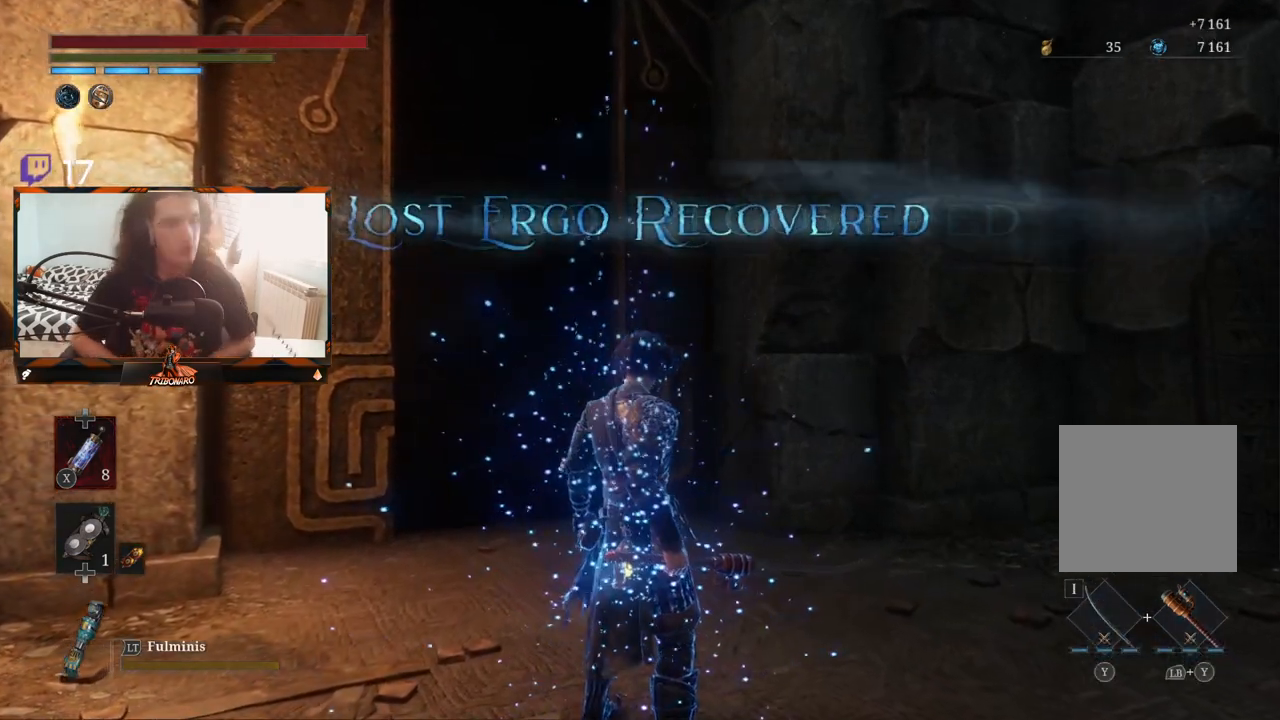
{"buttons": [], "left_stick": "center", "right_stick": "center", "events": []}
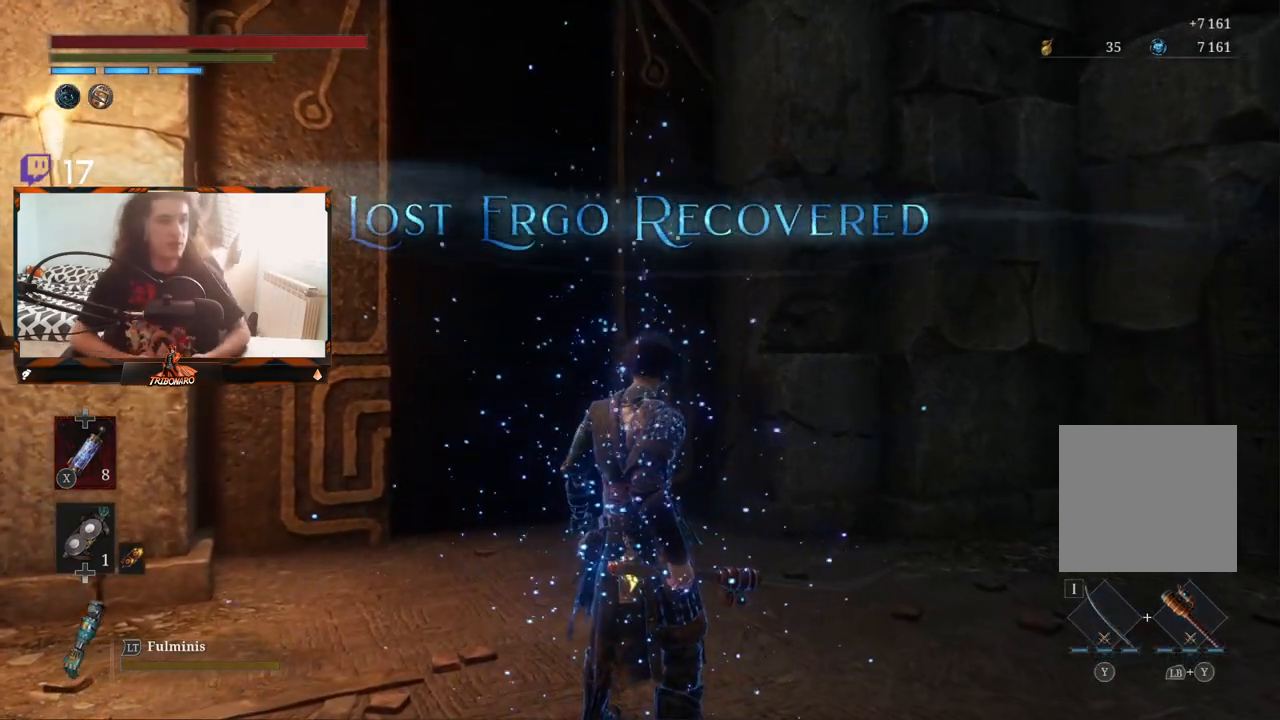
{"buttons": [], "left_stick": "center", "right_stick": "center", "events": []}
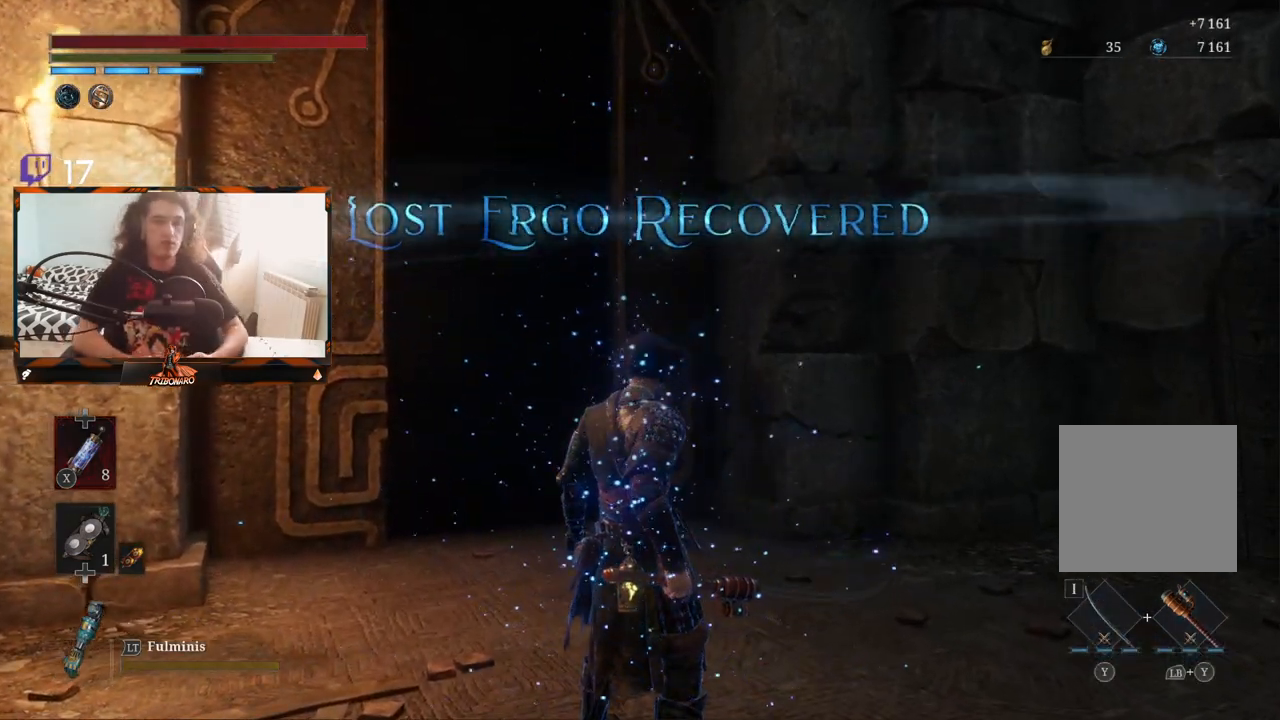
{"buttons": [], "left_stick": "center", "right_stick": "center", "events": []}
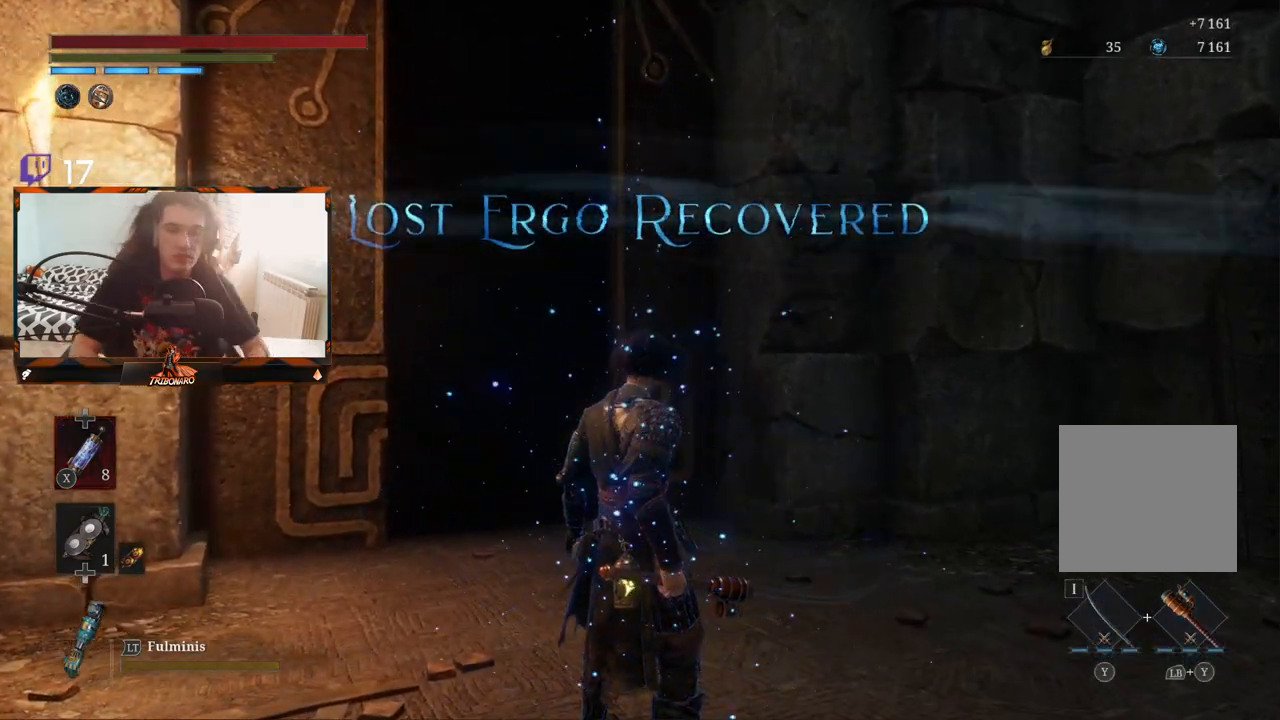
{"buttons": [], "left_stick": "center", "right_stick": "center", "events": []}
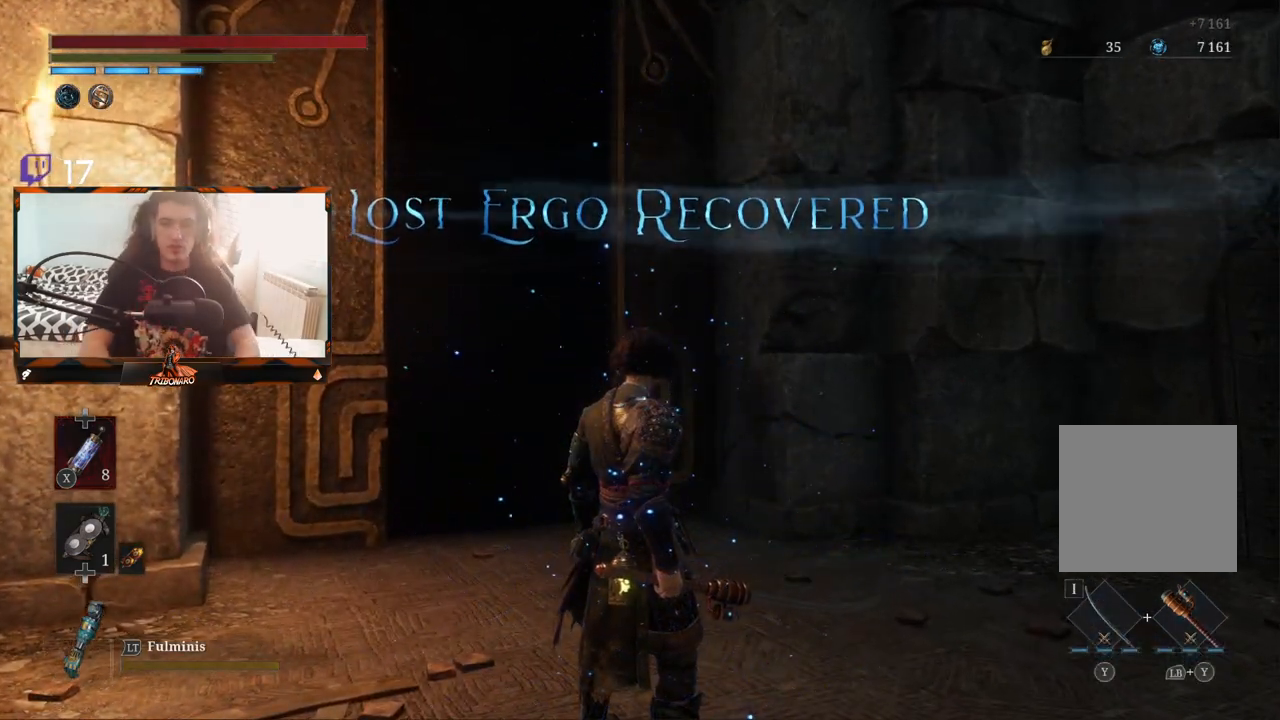
{"buttons": [], "left_stick": "center", "right_stick": "center", "events": []}
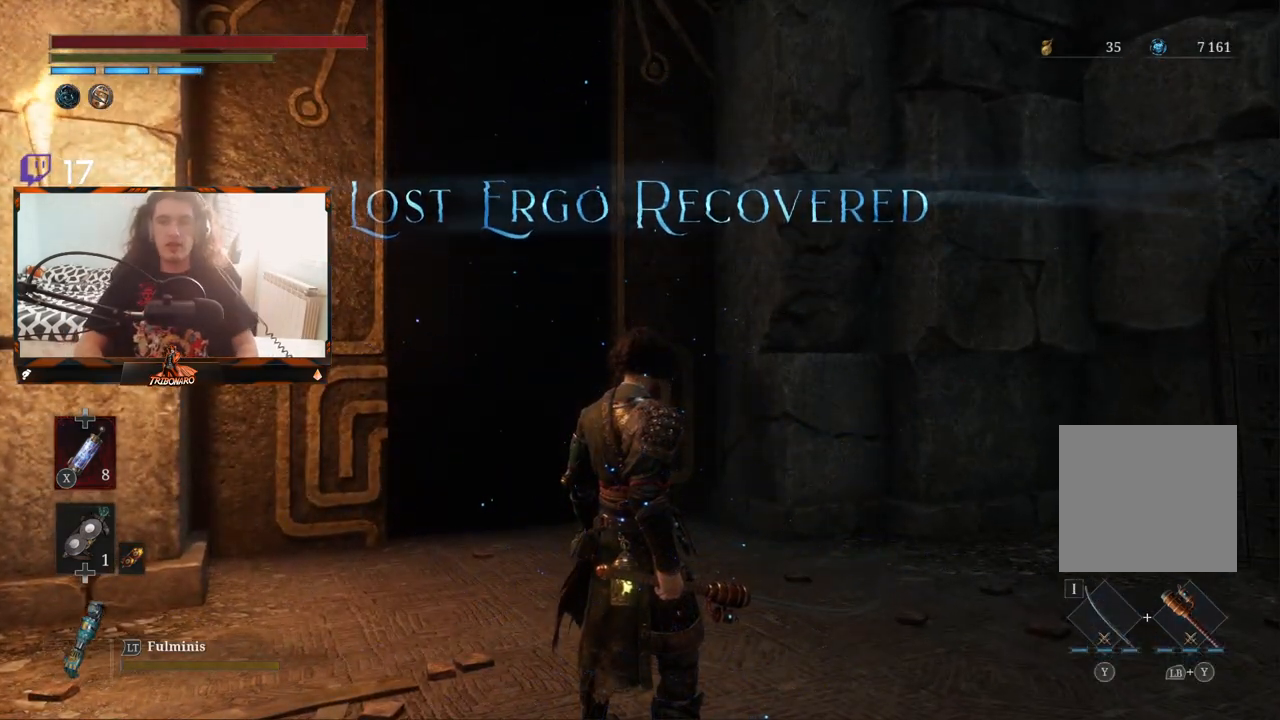
{"buttons": [], "left_stick": "up", "right_stick": "center", "events": [[267, "left_stick", "up"]]}
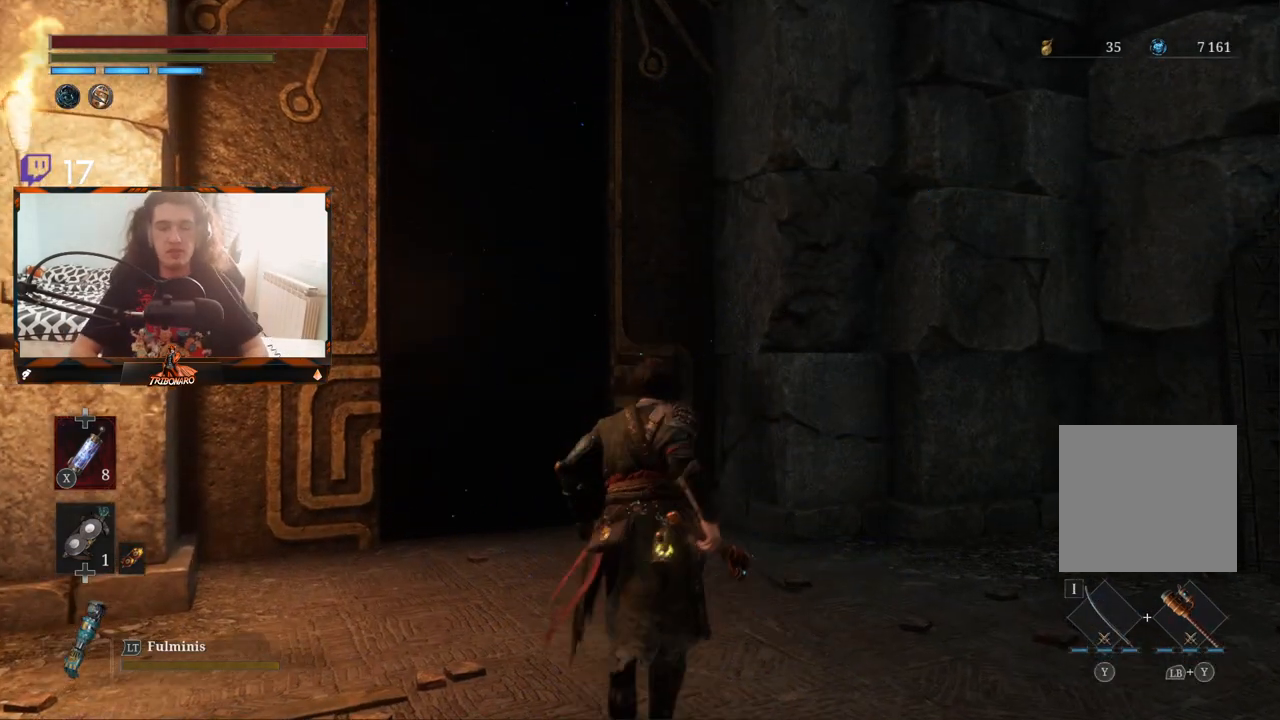
{"buttons": [], "left_stick": "up", "right_stick": "down-left", "events": [[167, "right_stick", "down-left"]]}
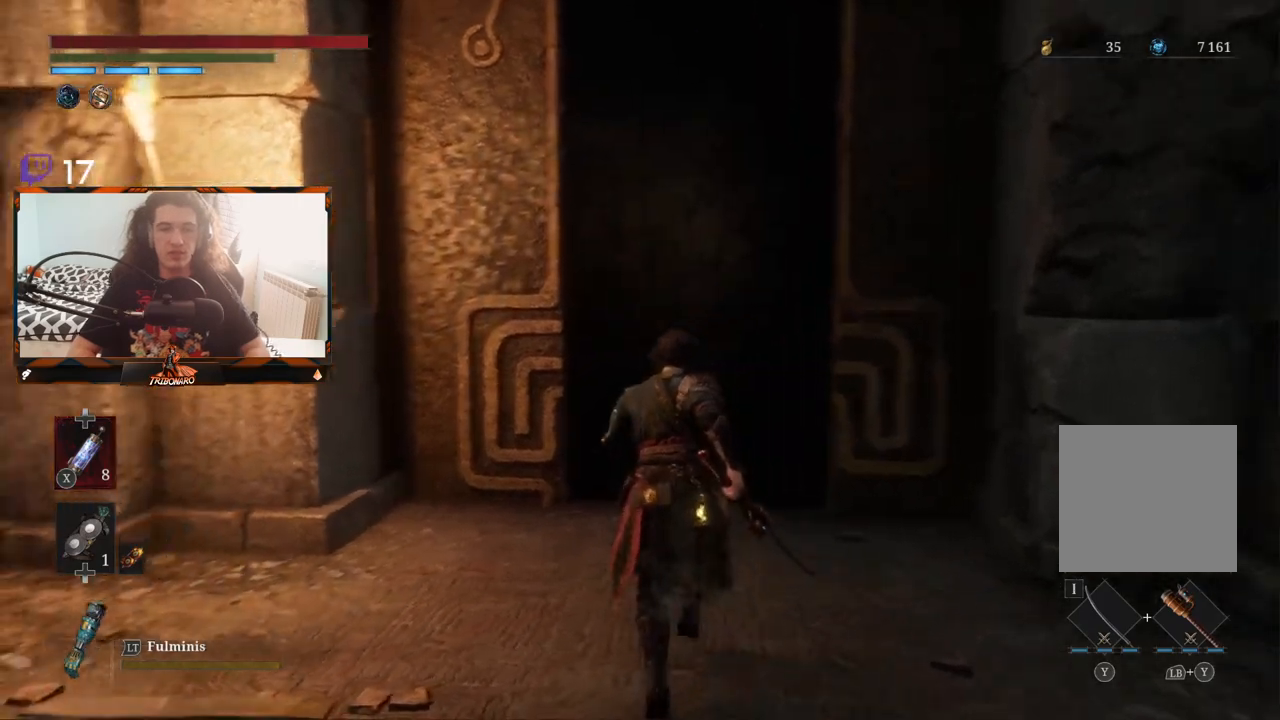
{"buttons": [], "left_stick": "up", "right_stick": "center", "events": [[33, "right_stick", "center"]]}
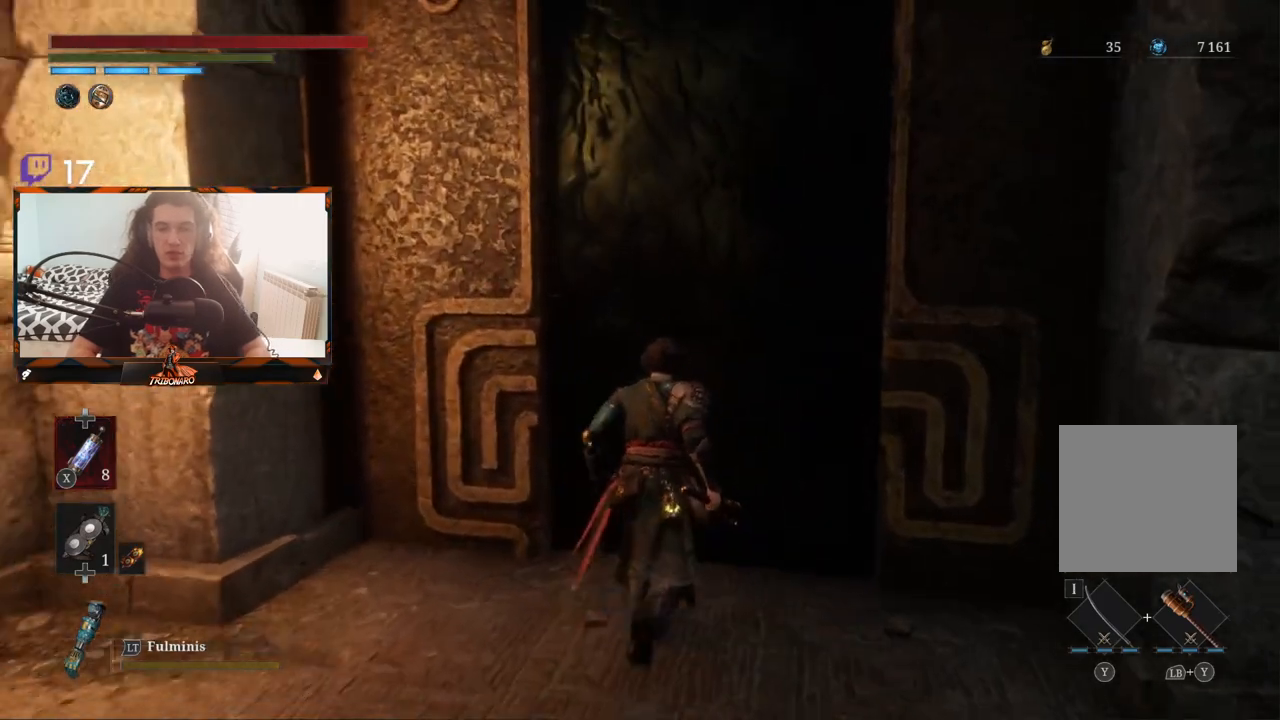
{"buttons": [], "left_stick": "center", "right_stick": "center", "events": [[133, "A", "down"], [167, "left_stick", "center"], [250, "A", "up"]]}
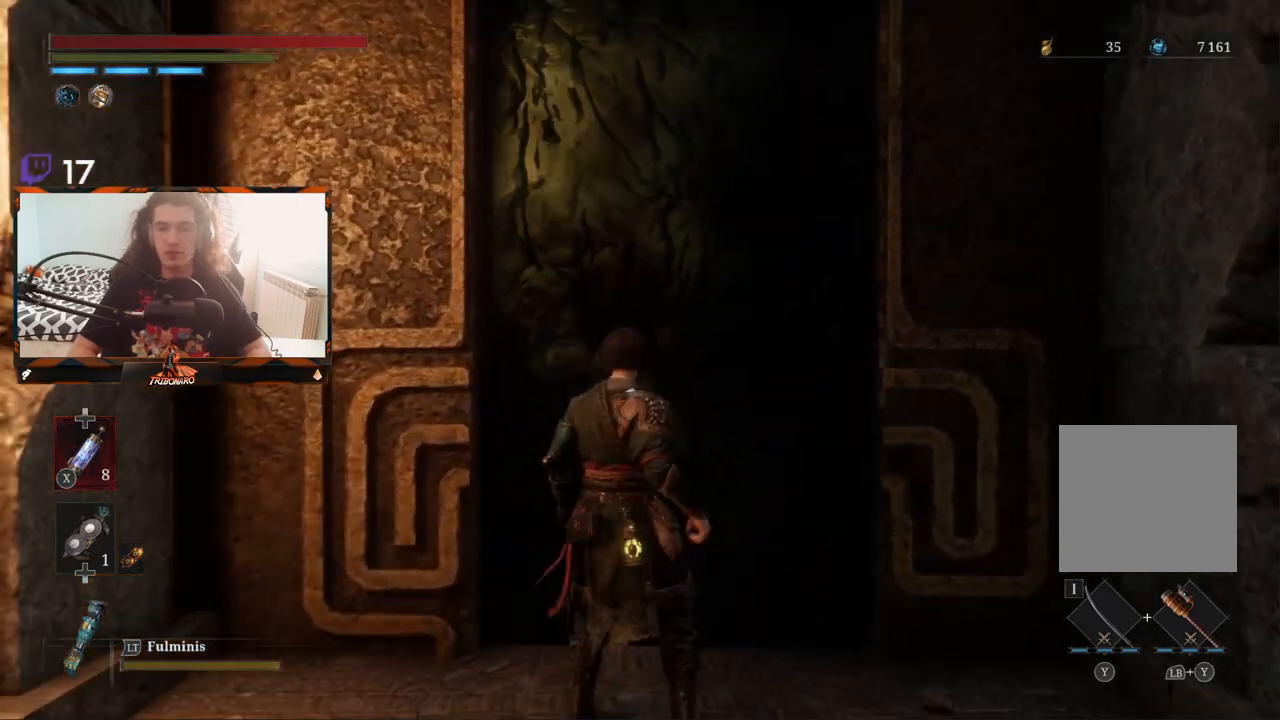
{"buttons": [], "left_stick": "center", "right_stick": "center", "events": []}
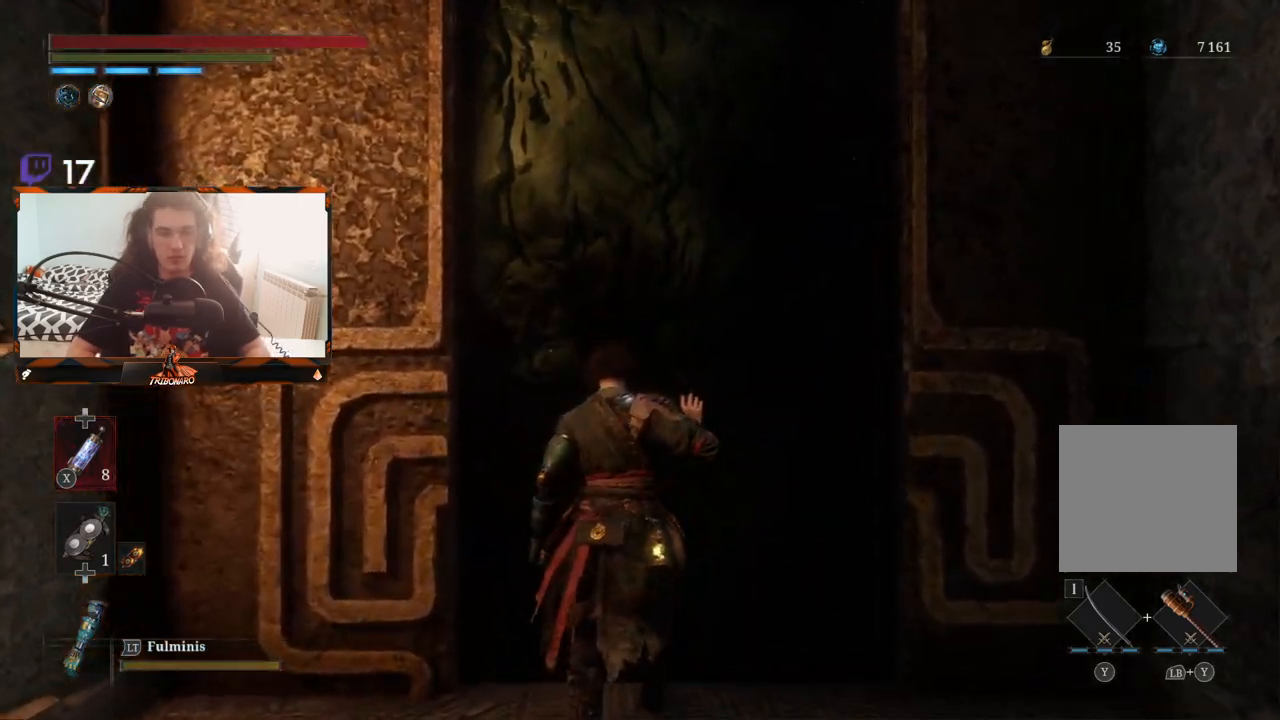
{"buttons": [], "left_stick": "up", "right_stick": "center", "events": [[267, "left_stick", "up"]]}
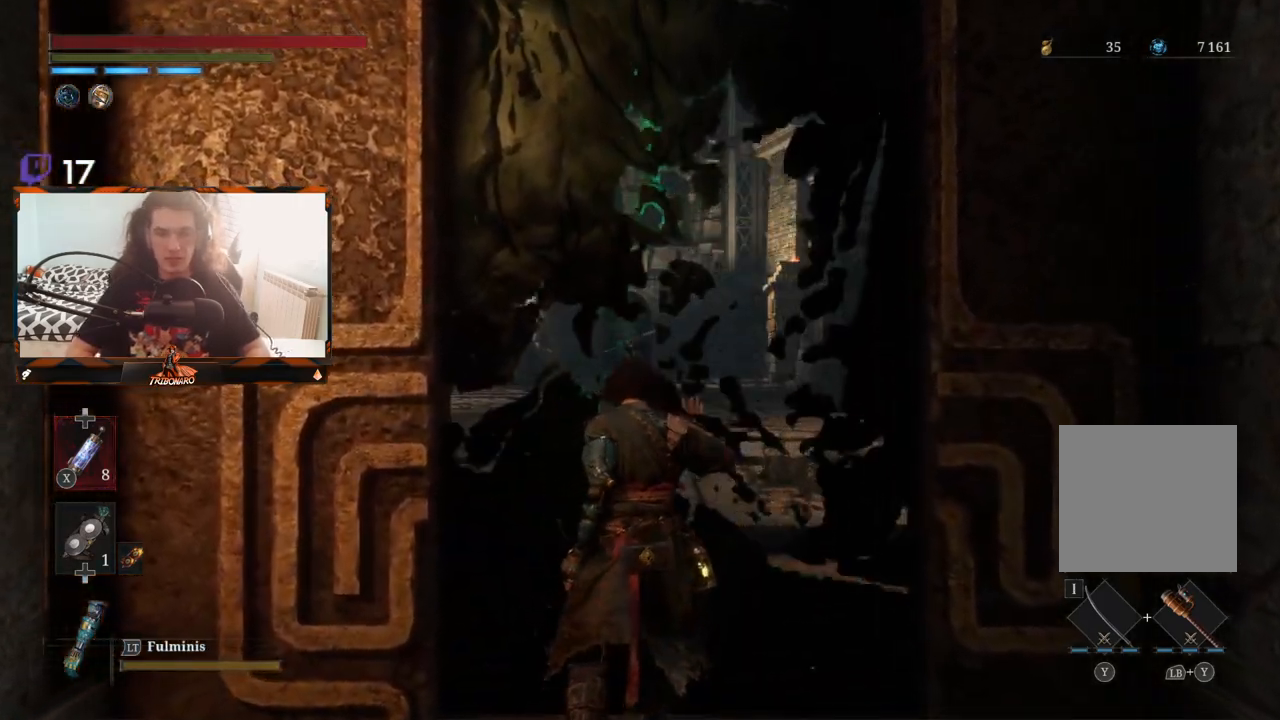
{"buttons": [], "left_stick": "up", "right_stick": "center", "events": [[117, "left_stick", "center"], [383, "left_stick", "up"]]}
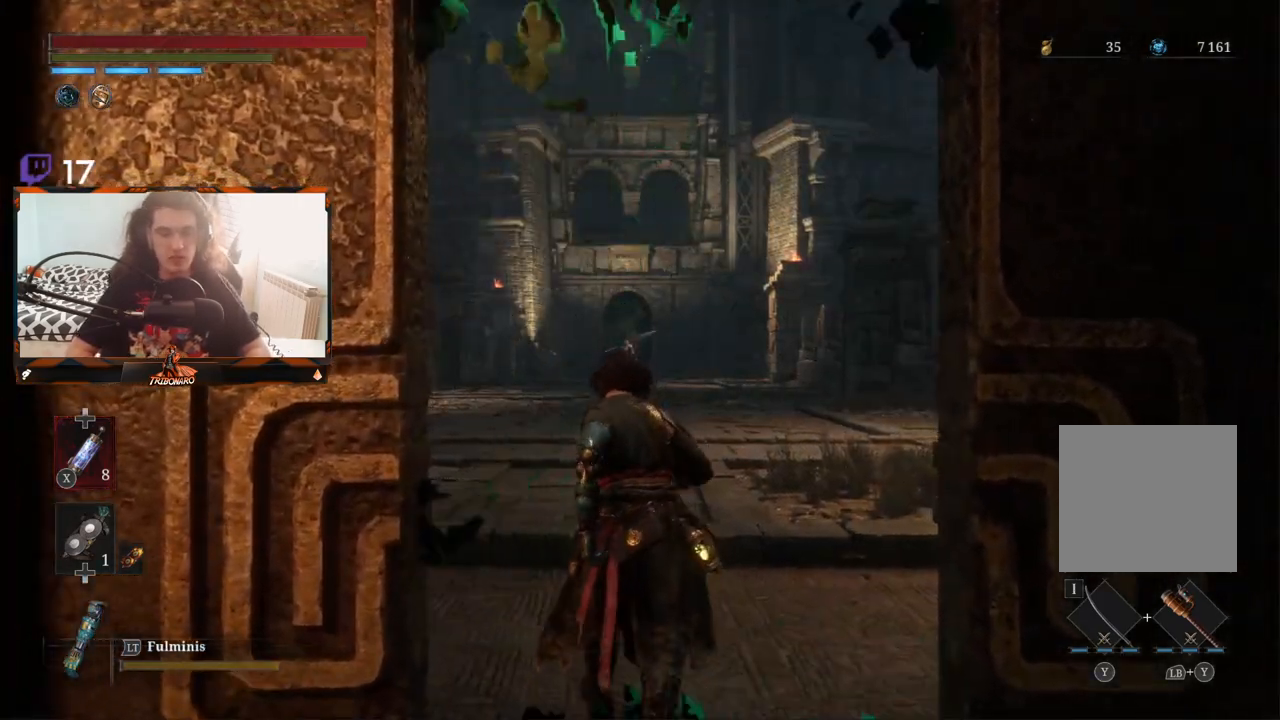
{"buttons": [], "left_stick": "up", "right_stick": "center", "events": [[233, "left_stick", "center"], [433, "left_stick", "up"]]}
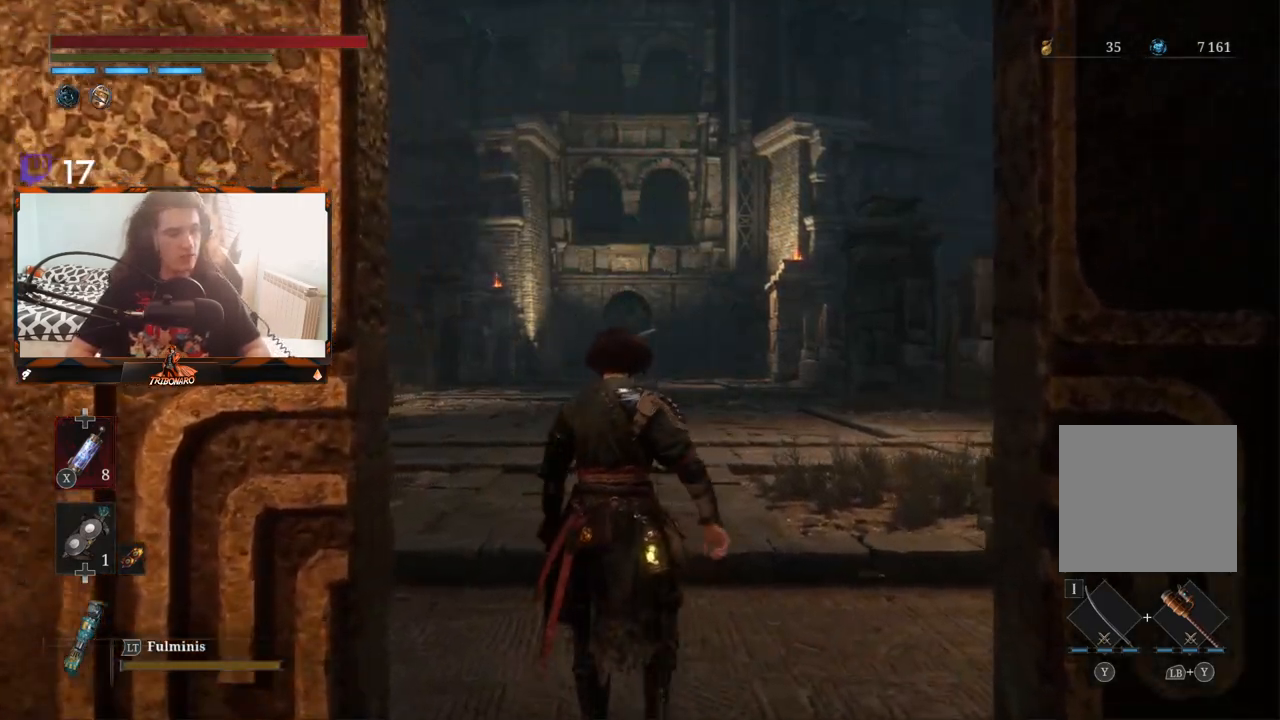
{"buttons": [], "left_stick": "up", "right_stick": "center", "events": [[200, "right_stick", "down"], [367, "right_stick", "center"]]}
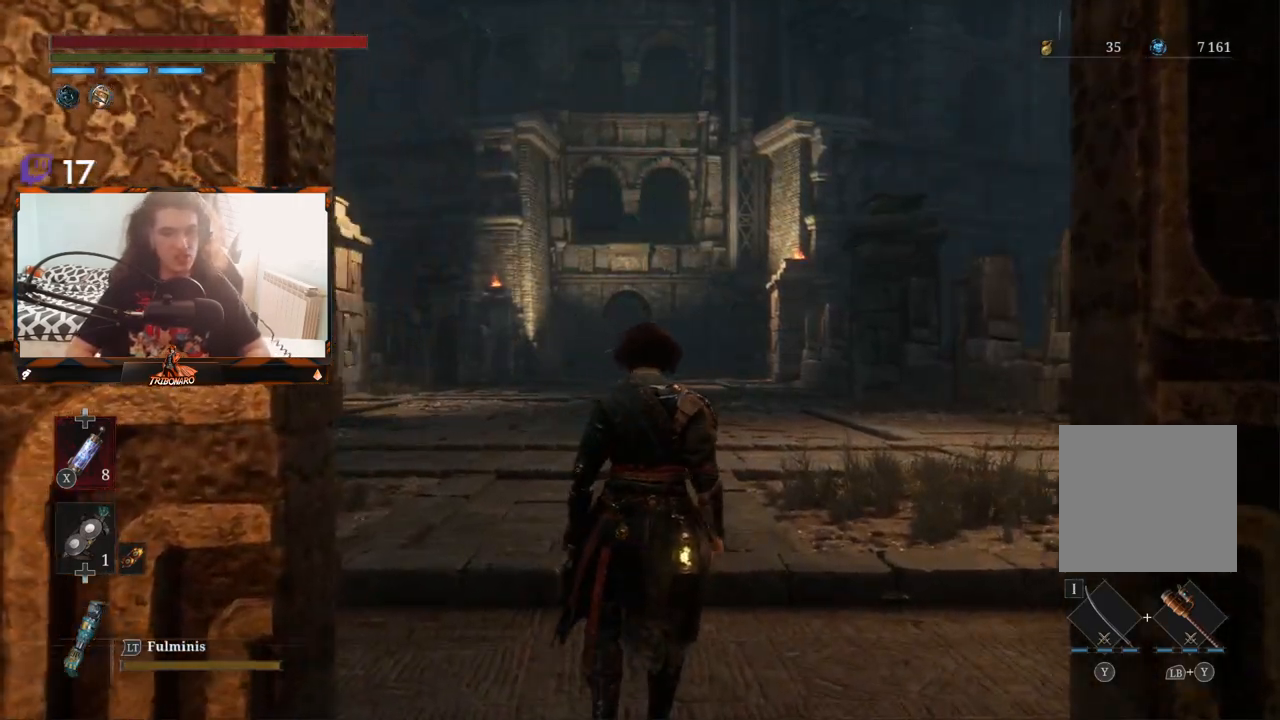
{"buttons": [], "left_stick": "up", "right_stick": "center", "events": [[133, "right_stick", "down"], [317, "right_stick", "center"]]}
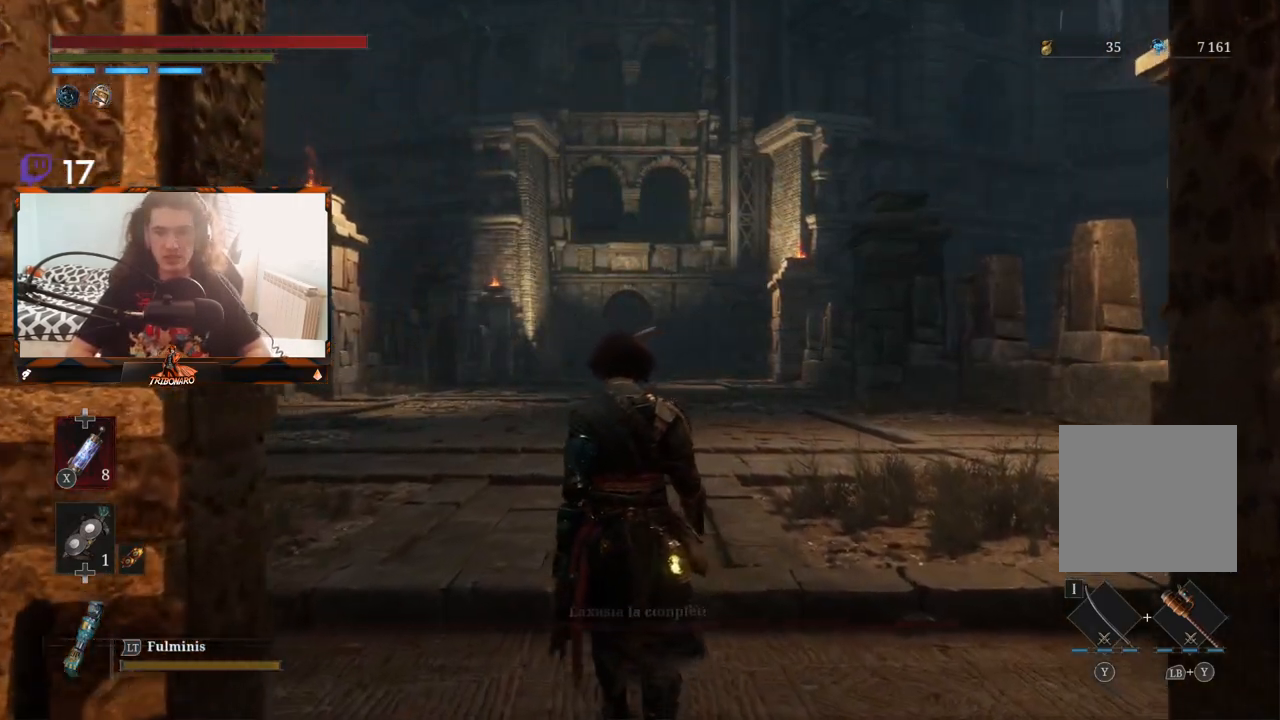
{"buttons": [], "left_stick": "up", "right_stick": "down", "events": [[17, "right_stick", "down"], [150, "right_stick", "center"], [383, "right_stick", "down"]]}
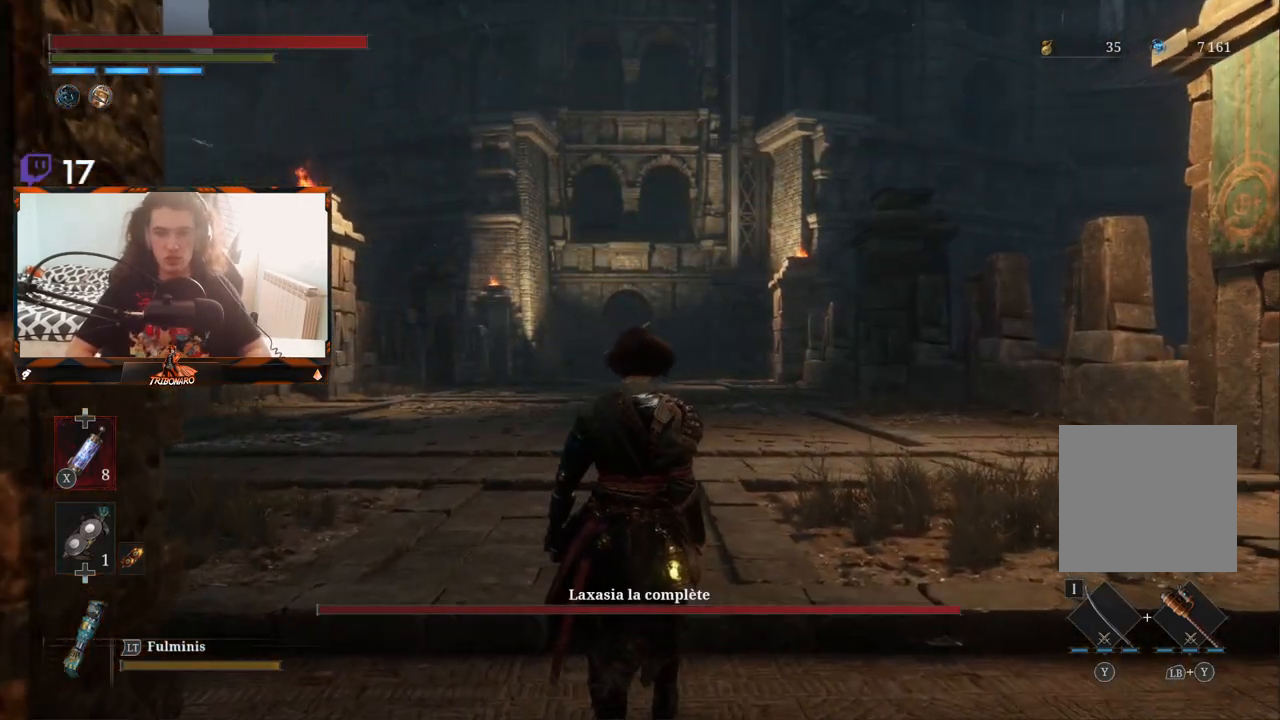
{"buttons": [], "left_stick": "up", "right_stick": "center", "events": [[33, "right_stick", "center"], [283, "right_stick", "down"], [433, "right_stick", "center"]]}
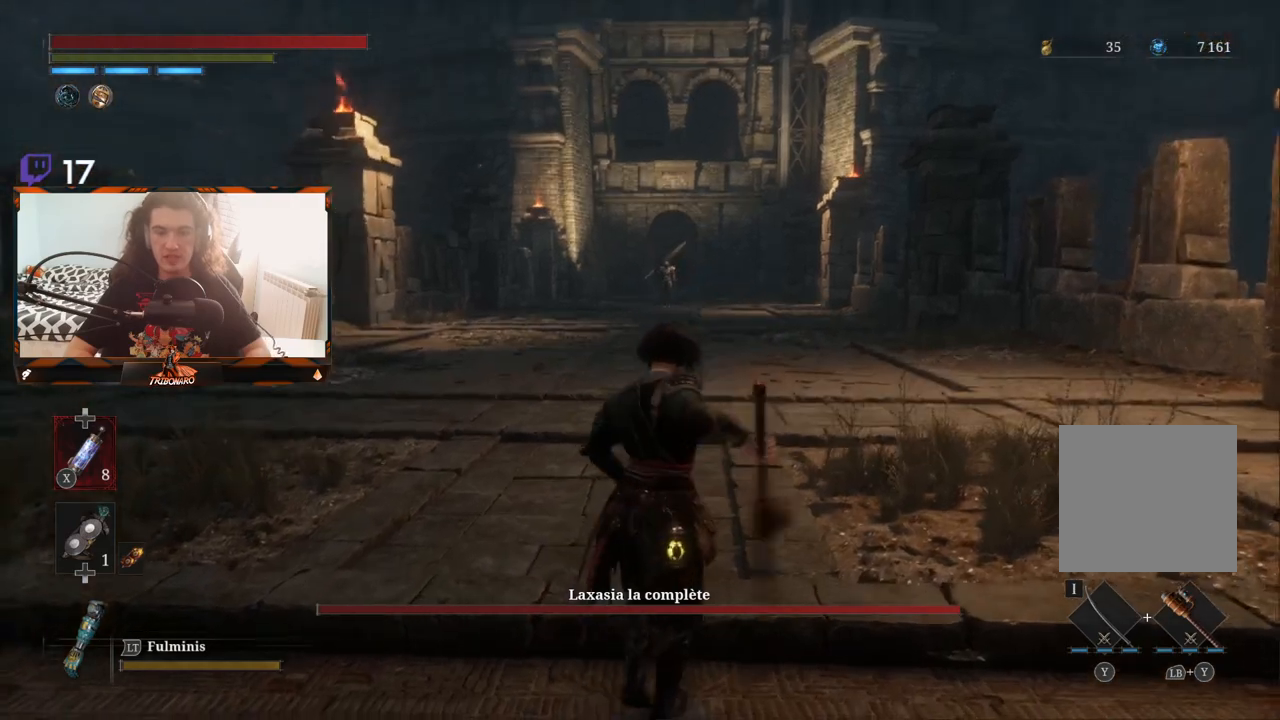
{"buttons": [], "left_stick": "up", "right_stick": "center", "events": []}
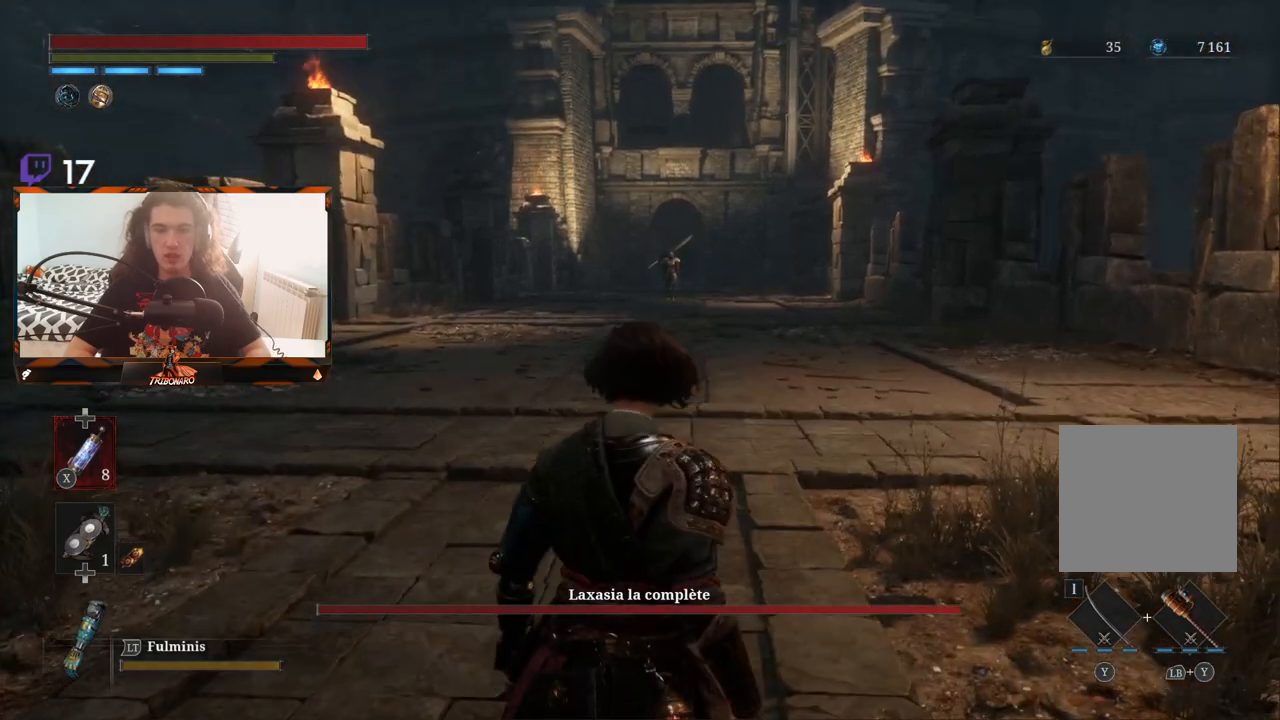
{"buttons": [], "left_stick": "up", "right_stick": "center", "events": [[267, "R3", "down"], [383, "R3", "up"]]}
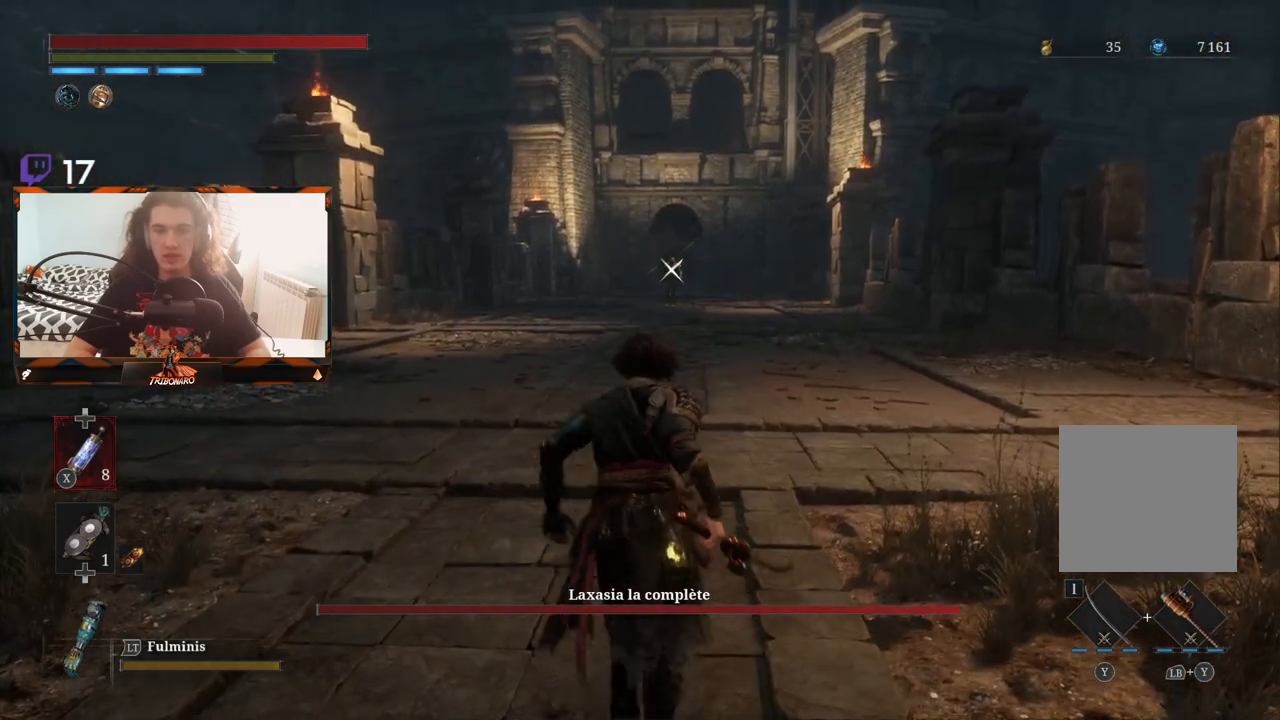
{"buttons": [], "left_stick": "up", "right_stick": "center", "events": []}
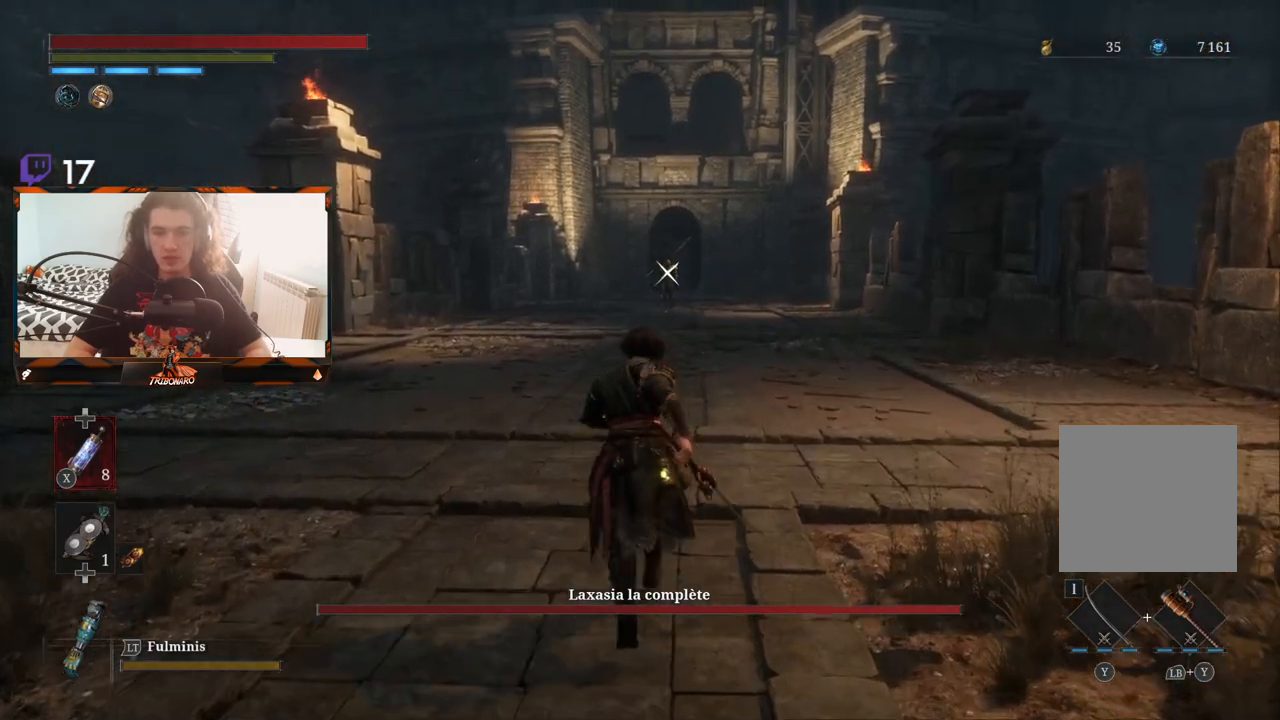
{"buttons": [], "left_stick": "up", "right_stick": "center", "events": []}
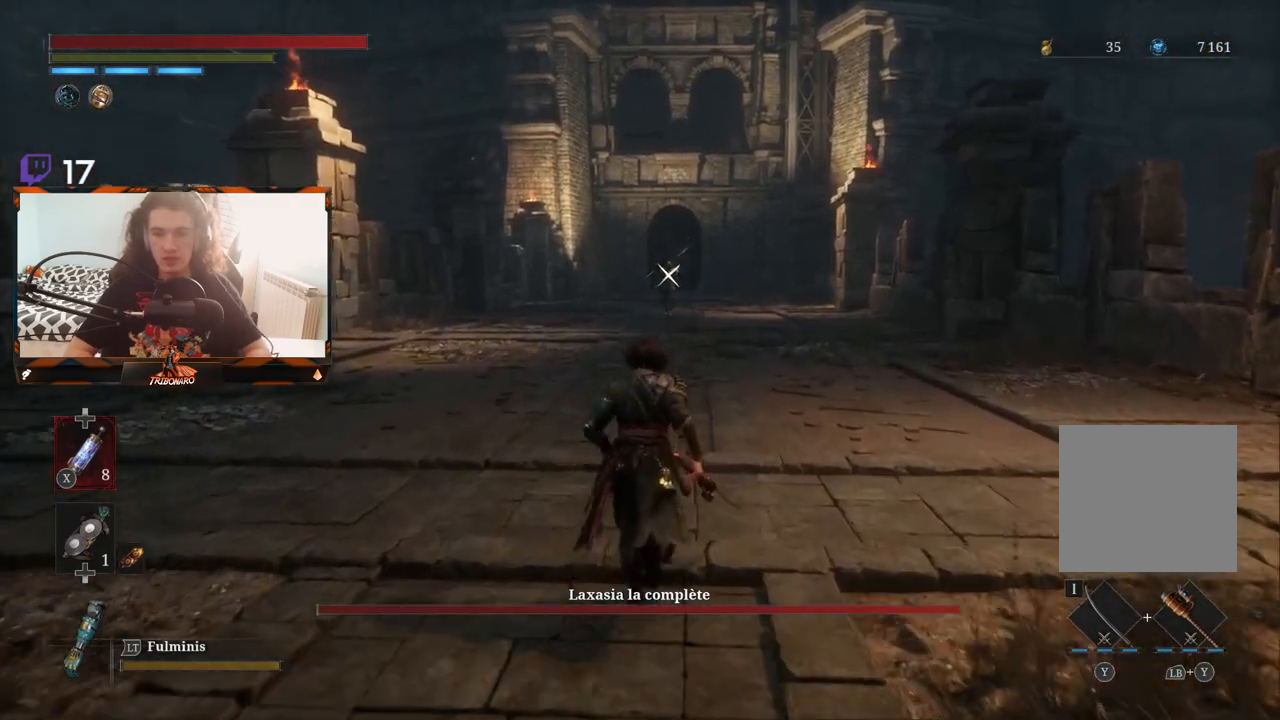
{"buttons": [], "left_stick": "up", "right_stick": "center", "events": []}
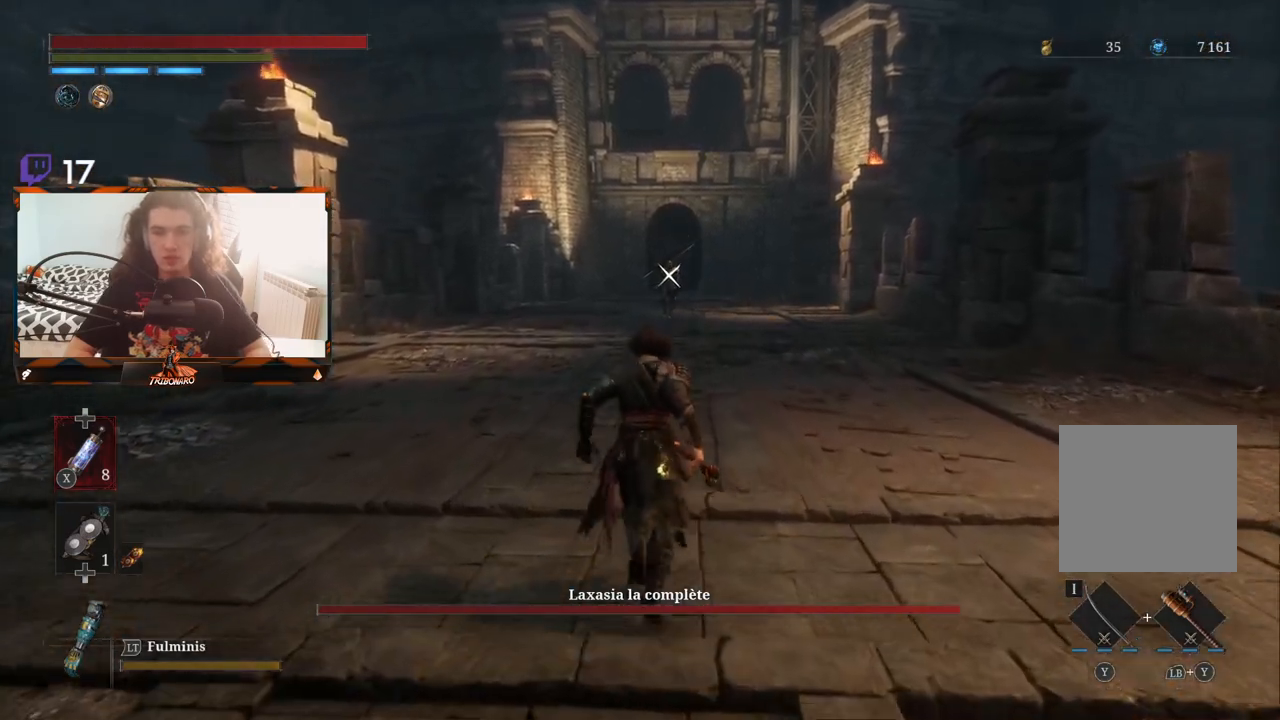
{"buttons": [], "left_stick": "center", "right_stick": "center", "events": [[483, "left_stick", "center"]]}
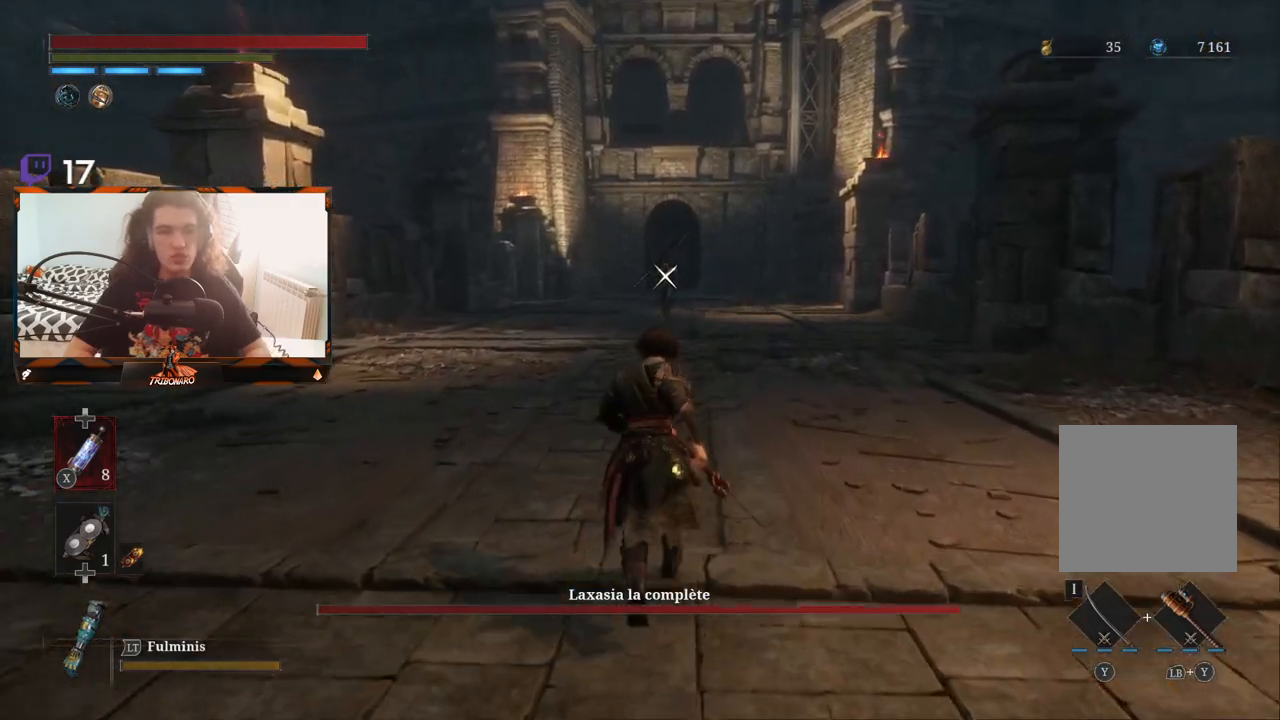
{"buttons": [], "left_stick": "up", "right_stick": "center", "events": [[200, "left_stick", "up"]]}
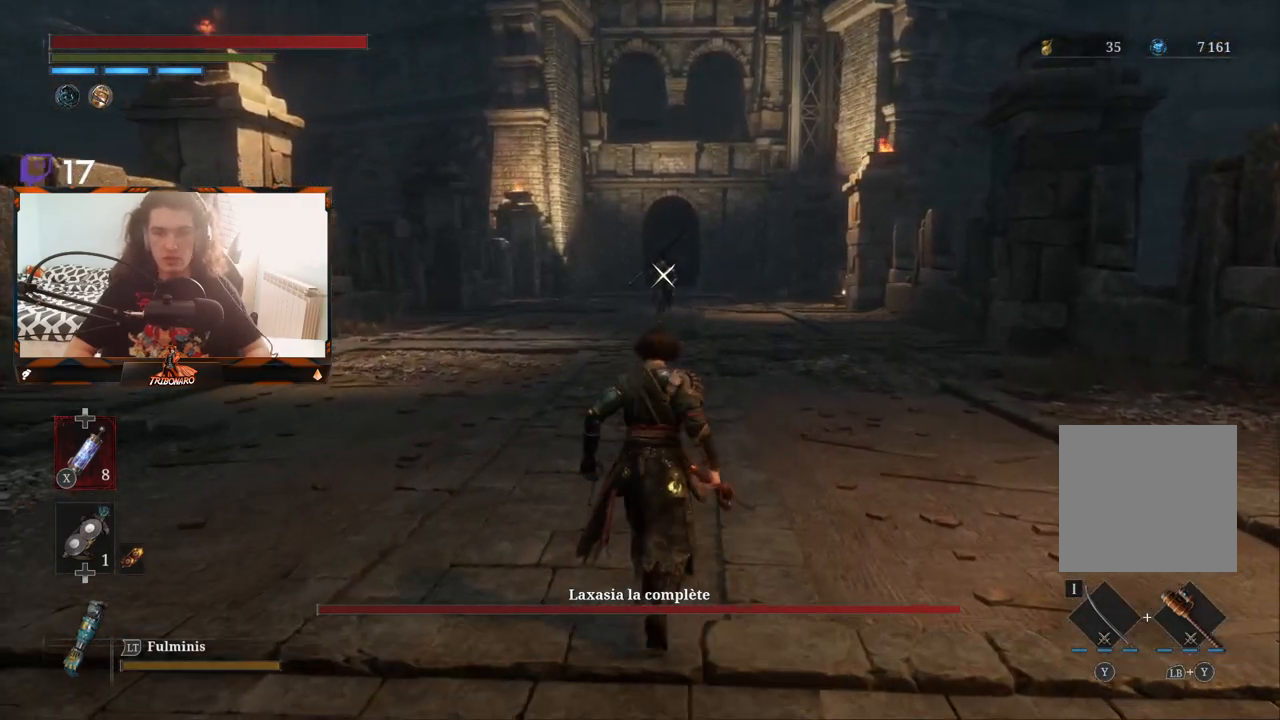
{"buttons": [], "left_stick": "up", "right_stick": "center", "events": []}